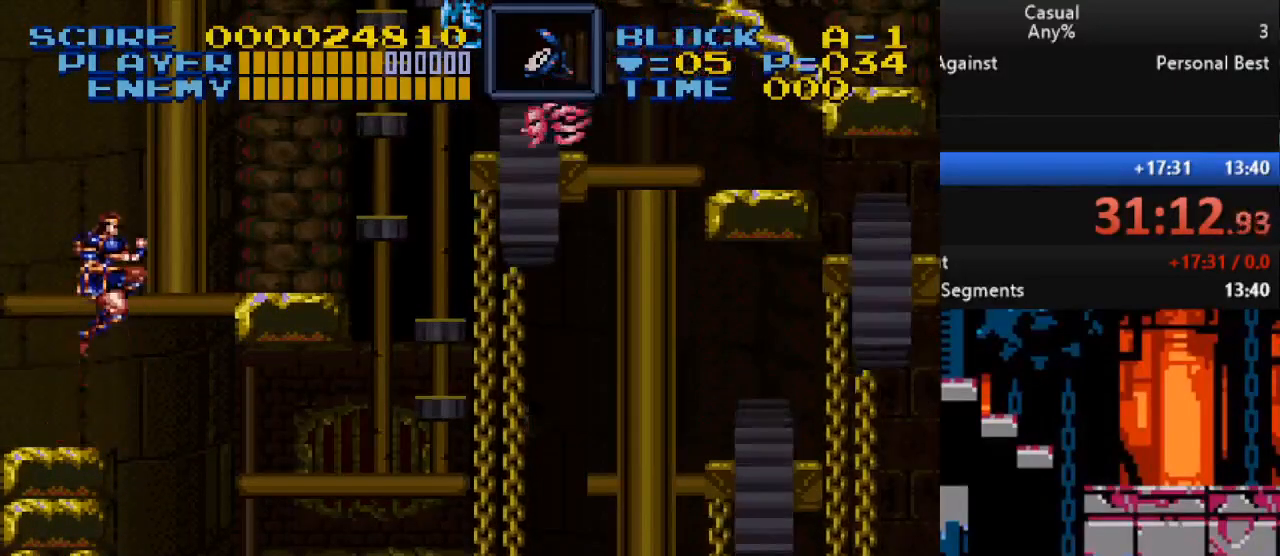
Gameplay with a controller (Nintendo layout); each line is a JSON object with the inputs held at the frame after it. "events" lists button and stick changes between this image and that frame as [ms after this image, input, new state], when the widget could be followed in between. Not read: L1 L3 R1 R3.
{"buttons": ["Y"], "events": [[17, "B", "up"], [233, "Y", "down"]]}
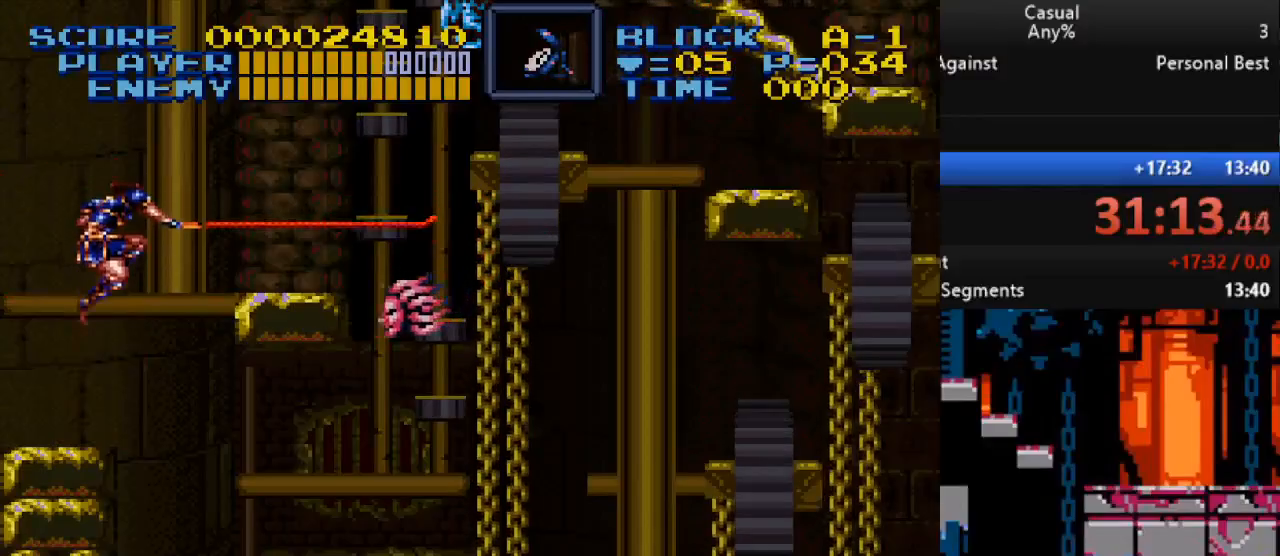
{"buttons": [], "events": [[150, "Y", "up"]]}
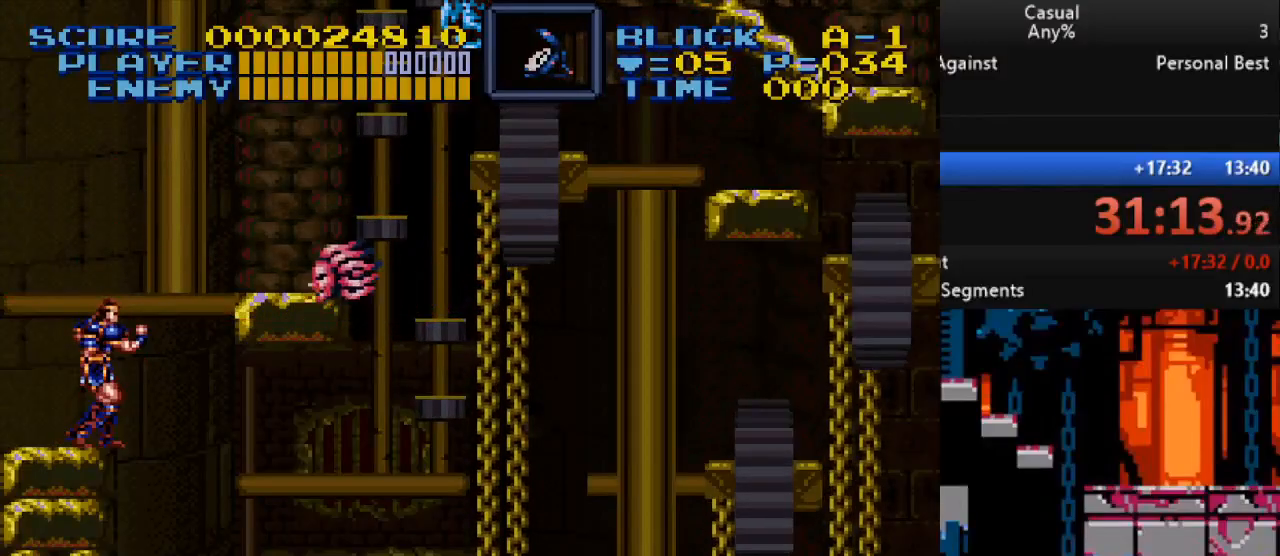
{"buttons": ["DPAD_UP"], "events": [[33, "B", "down"], [100, "DPAD_UP", "down"], [167, "Y", "down"], [233, "B", "up"], [350, "Y", "up"]]}
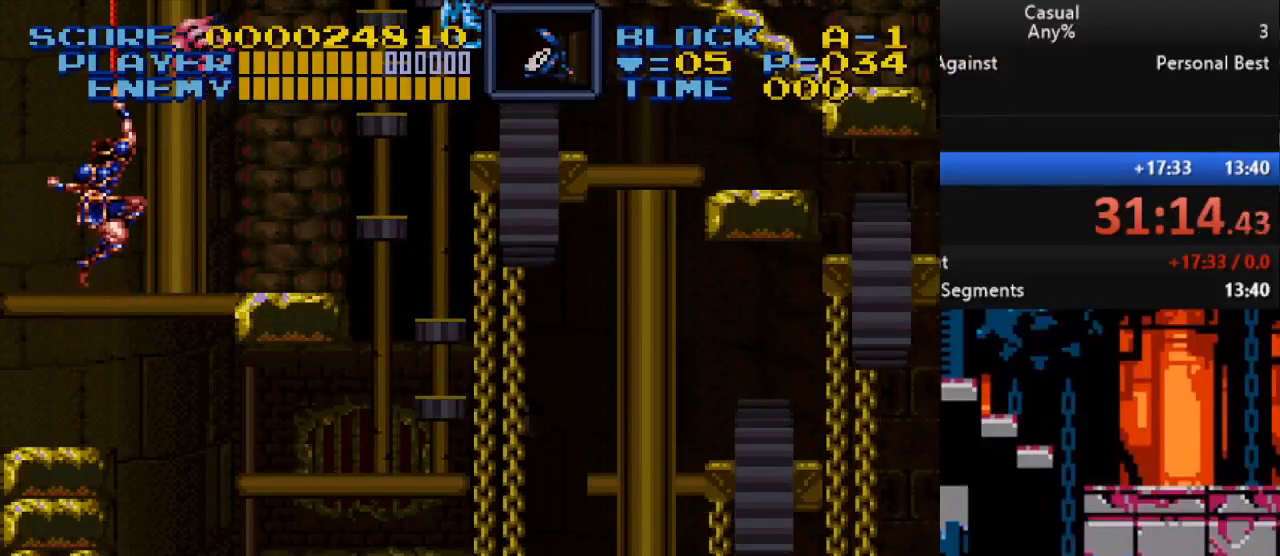
{"buttons": ["Y", "DPAD_UP"], "events": [[233, "Y", "down"]]}
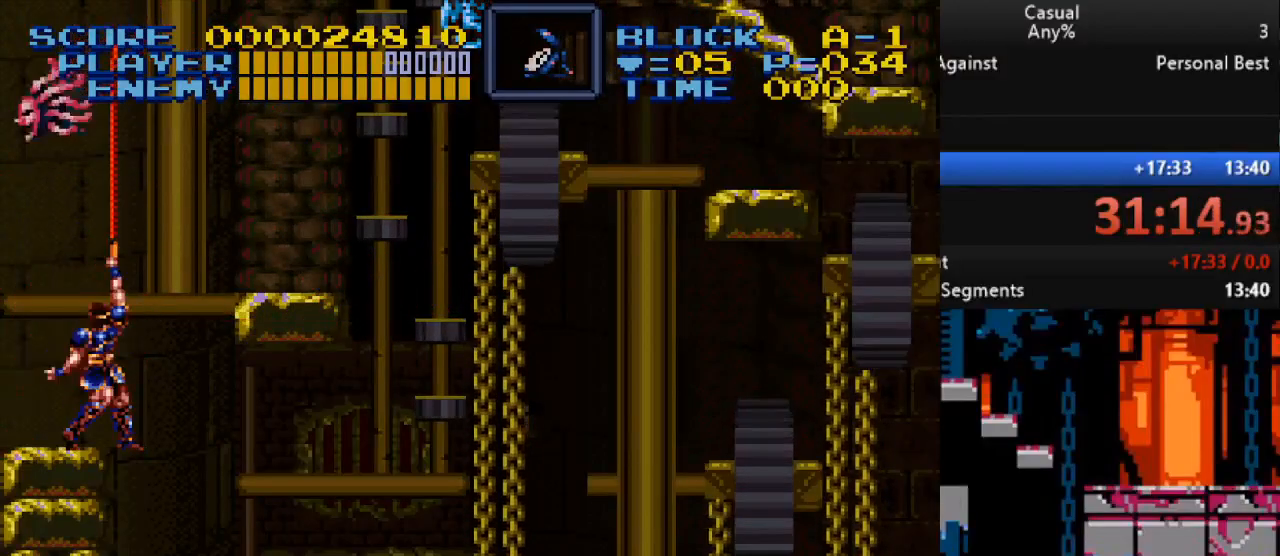
{"buttons": ["DPAD_RIGHT"], "events": [[17, "Y", "up"], [183, "DPAD_UP", "up"], [317, "B", "down"], [350, "DPAD_RIGHT", "down"], [467, "B", "up"]]}
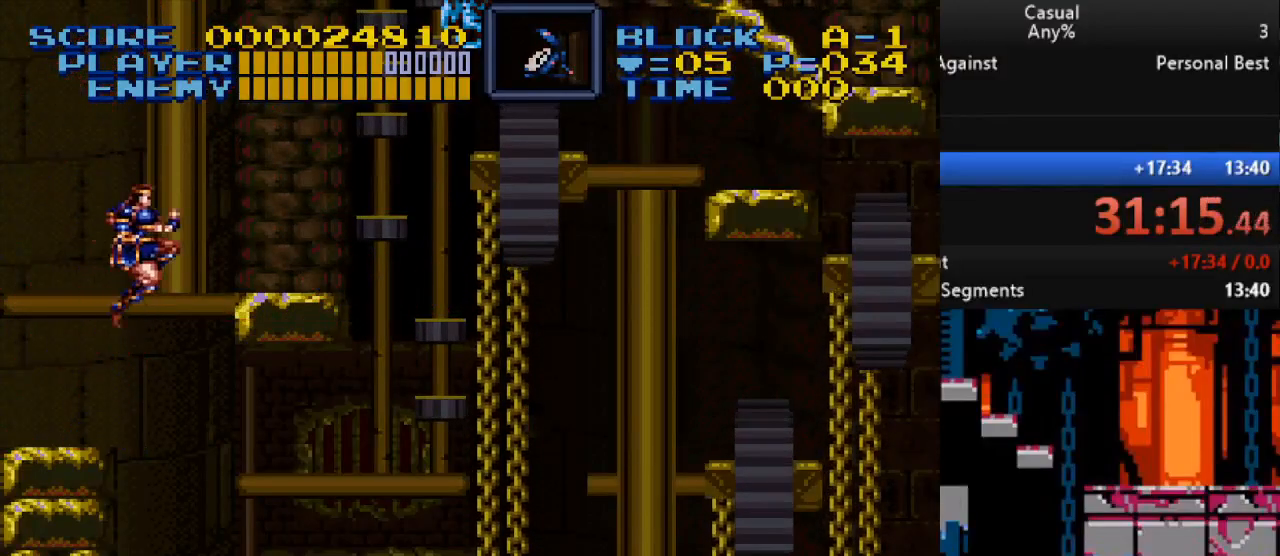
{"buttons": ["B", "Y"], "events": [[50, "DPAD_RIGHT", "up"], [267, "DPAD_RIGHT", "down"], [383, "B", "down"], [383, "DPAD_RIGHT", "up"], [433, "Y", "down"]]}
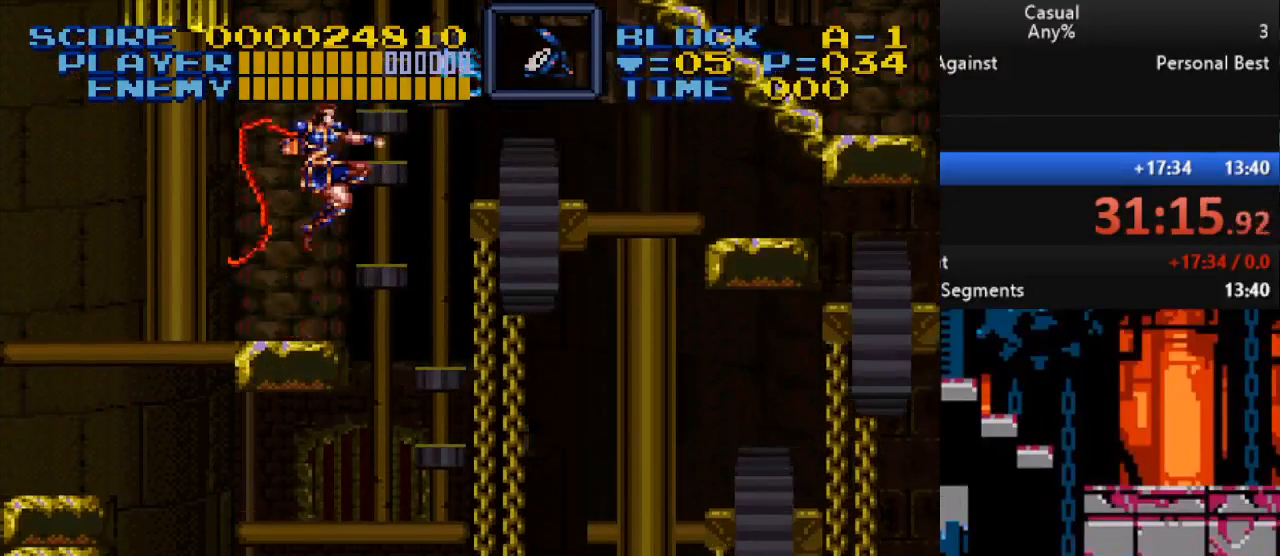
{"buttons": ["Y", "DPAD_DOWN", "DPAD_RIGHT"], "events": [[167, "DPAD_DOWN", "down"], [167, "DPAD_RIGHT", "down"], [400, "B", "up"]]}
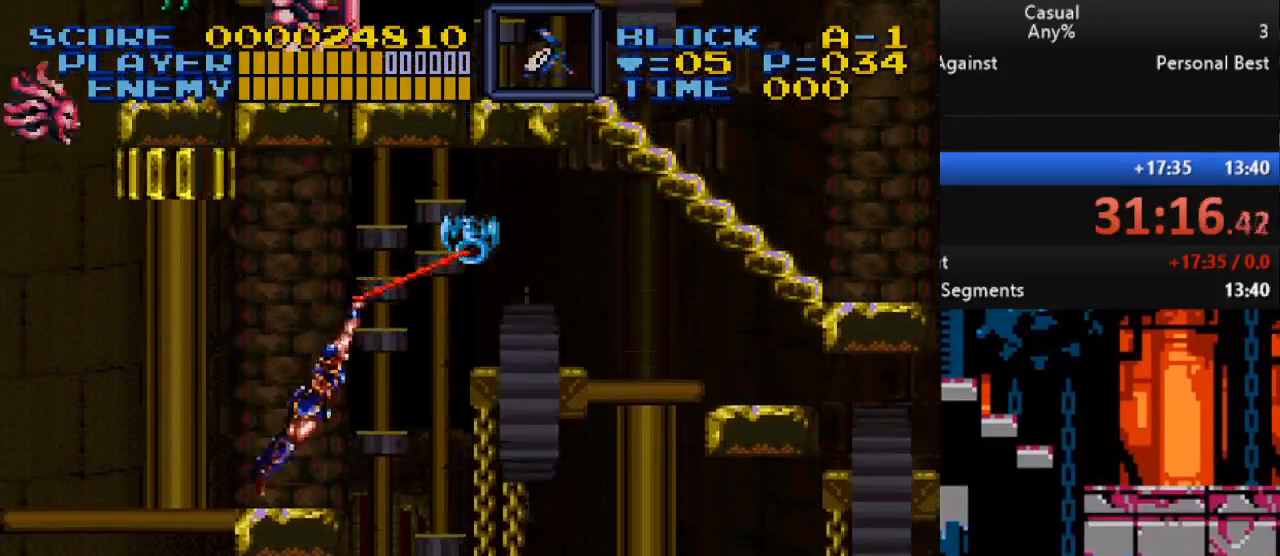
{"buttons": ["Y", "DPAD_RIGHT"], "events": [[333, "DPAD_DOWN", "up"]]}
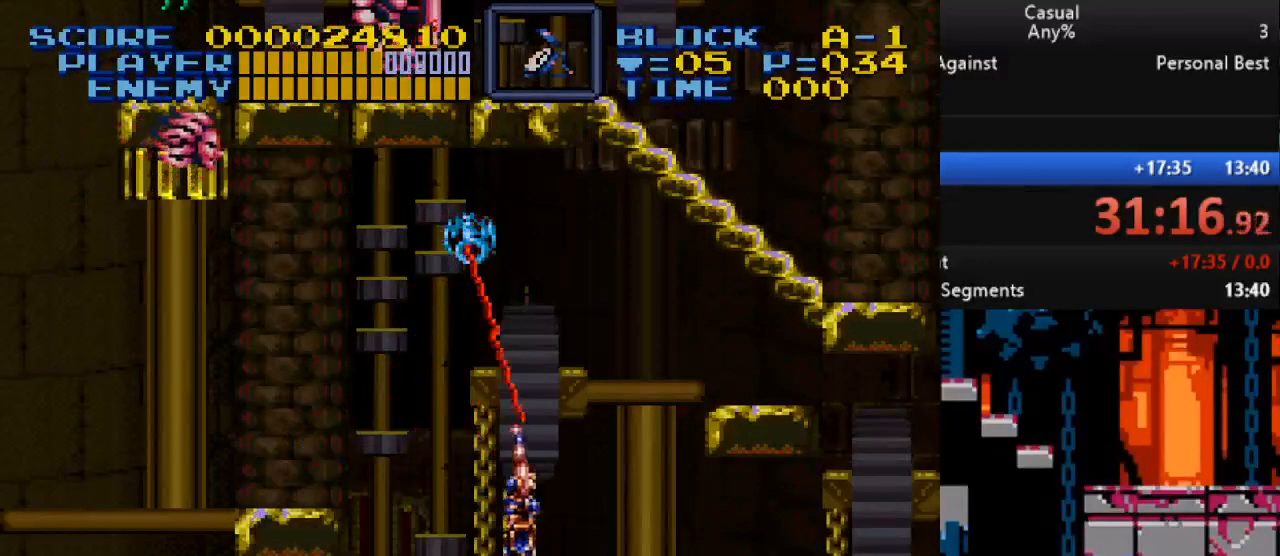
{"buttons": ["DPAD_UP", "DPAD_RIGHT"], "events": [[367, "DPAD_UP", "down"], [483, "Y", "up"]]}
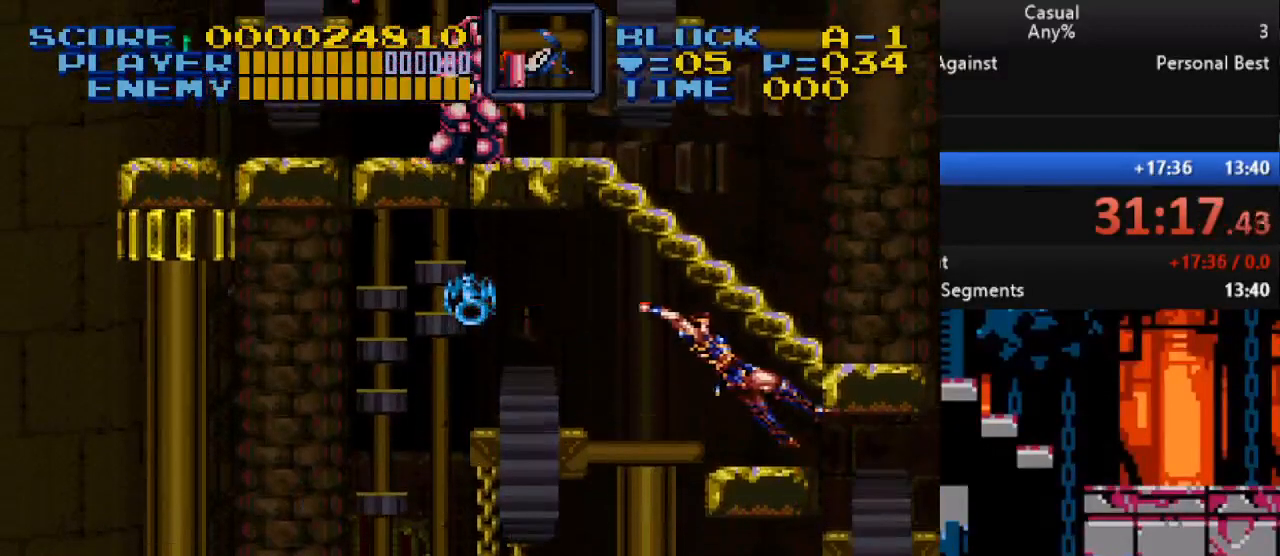
{"buttons": ["DPAD_UP", "DPAD_LEFT"], "events": [[233, "DPAD_RIGHT", "up"], [233, "X", "down"], [267, "DPAD_LEFT", "down"], [400, "X", "up"]]}
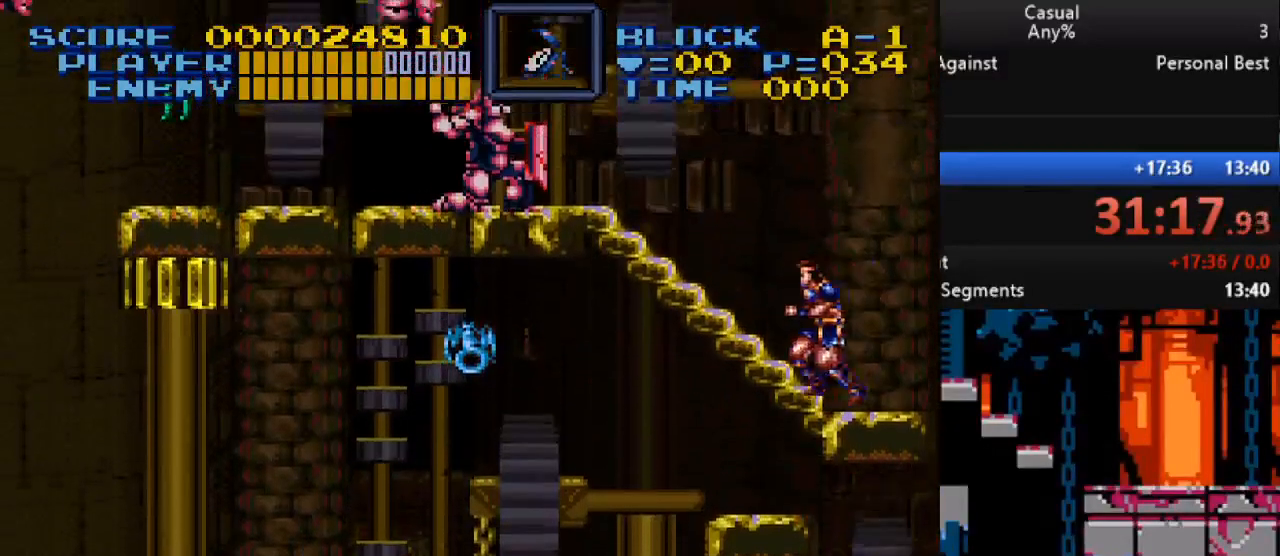
{"buttons": ["DPAD_UP", "DPAD_LEFT"], "events": []}
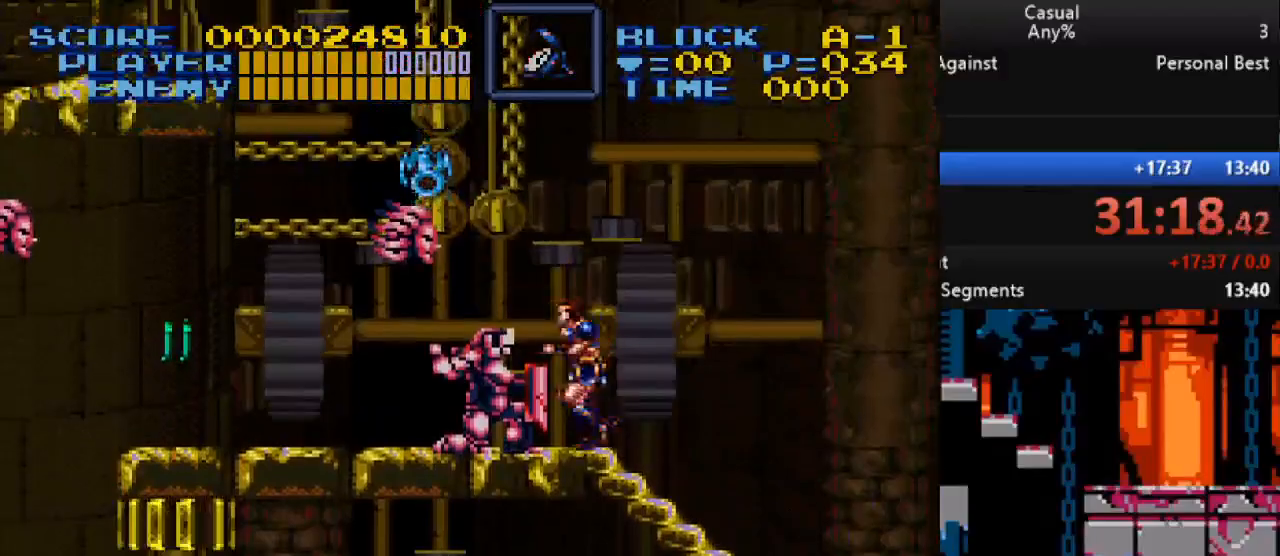
{"buttons": ["DPAD_UP", "DPAD_LEFT"], "events": [[200, "DPAD_LEFT", "up"], [333, "DPAD_LEFT", "down"]]}
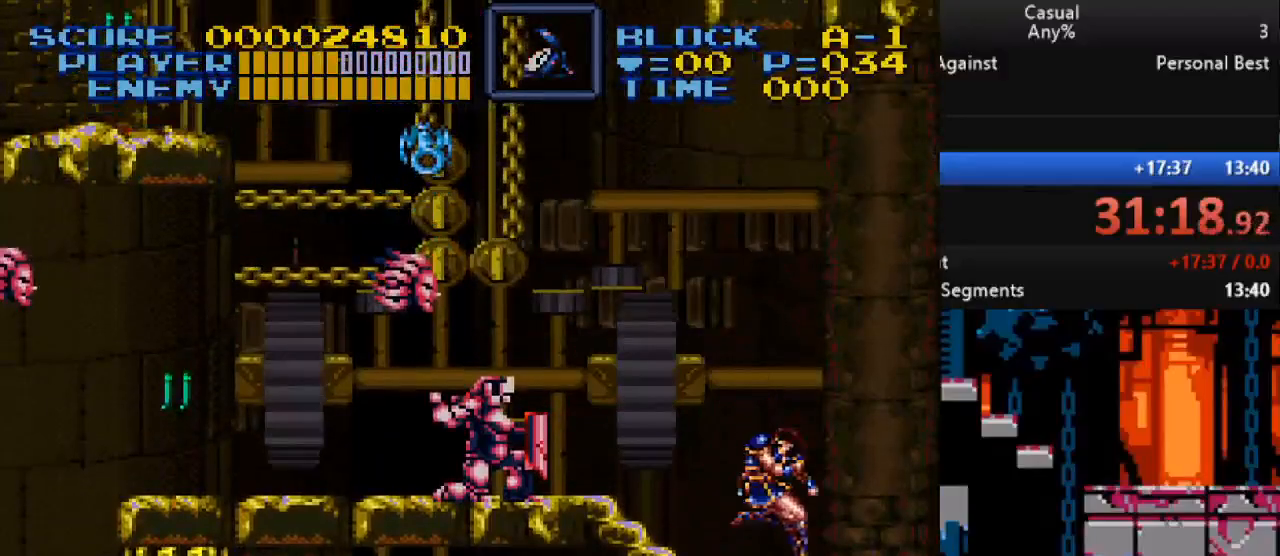
{"buttons": ["DPAD_UP", "DPAD_LEFT"], "events": []}
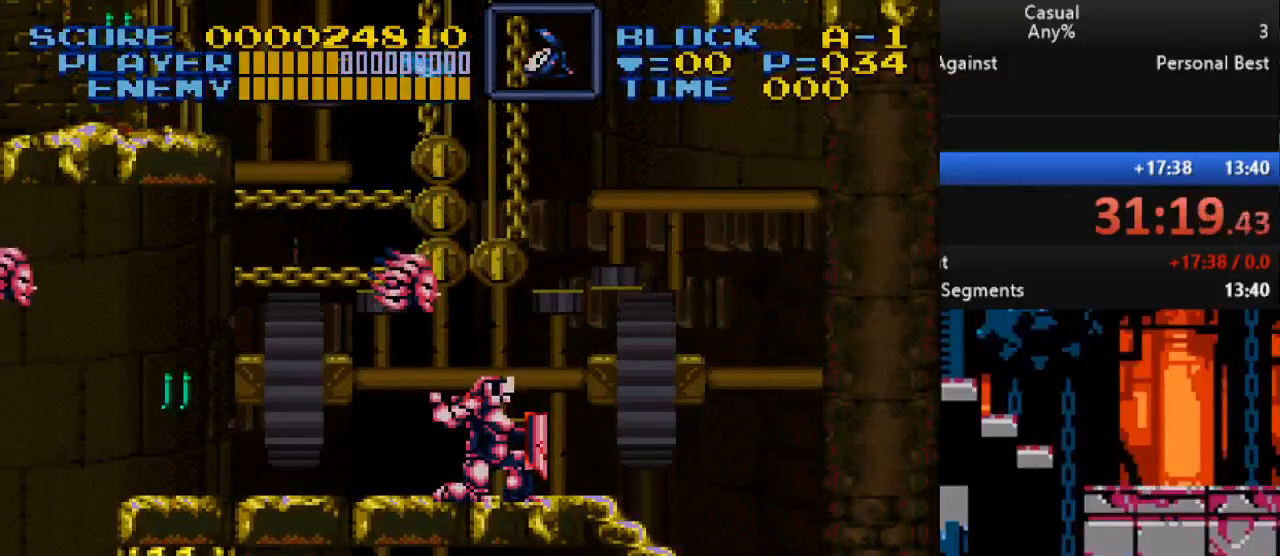
{"buttons": ["B", "Y", "DPAD_UP"], "events": [[267, "B", "down"], [283, "DPAD_LEFT", "up"], [333, "Y", "down"]]}
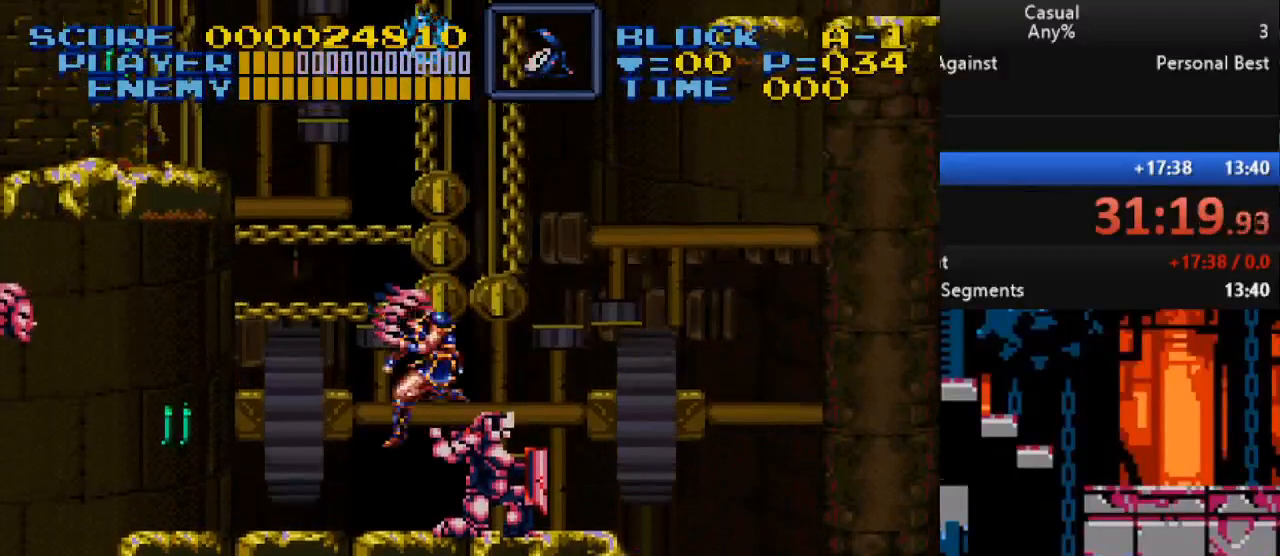
{"buttons": ["DPAD_UP", "DPAD_RIGHT"], "events": [[367, "B", "up"], [383, "Y", "up"], [500, "DPAD_RIGHT", "down"]]}
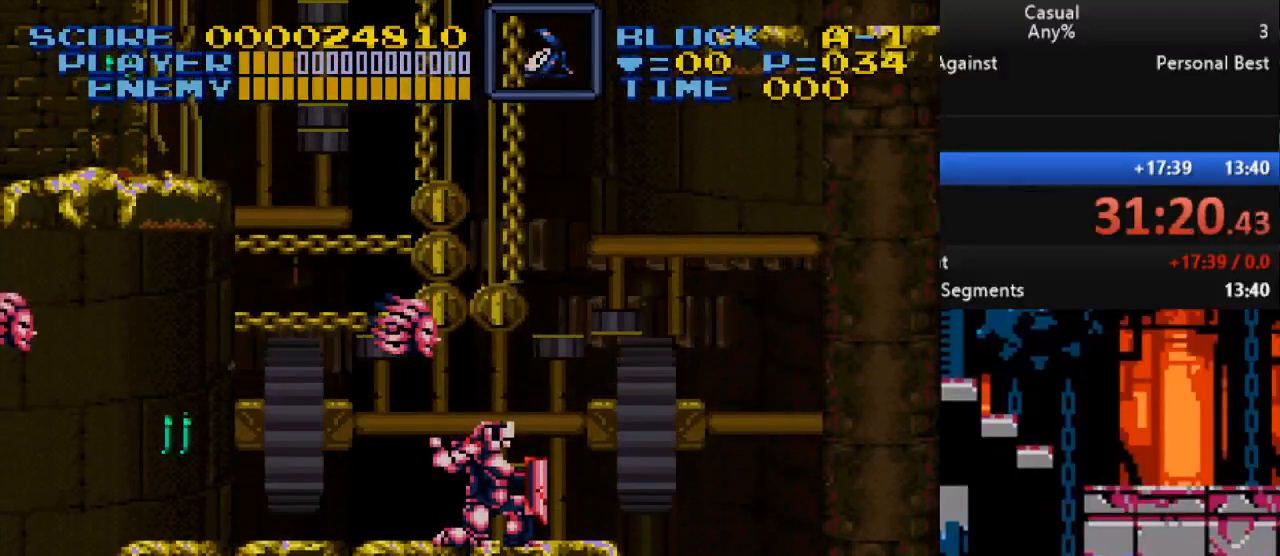
{"buttons": ["B", "Y", "DPAD_UP", "DPAD_LEFT"], "events": [[33, "B", "down"], [133, "DPAD_RIGHT", "up"], [133, "Y", "down"], [400, "DPAD_LEFT", "down"]]}
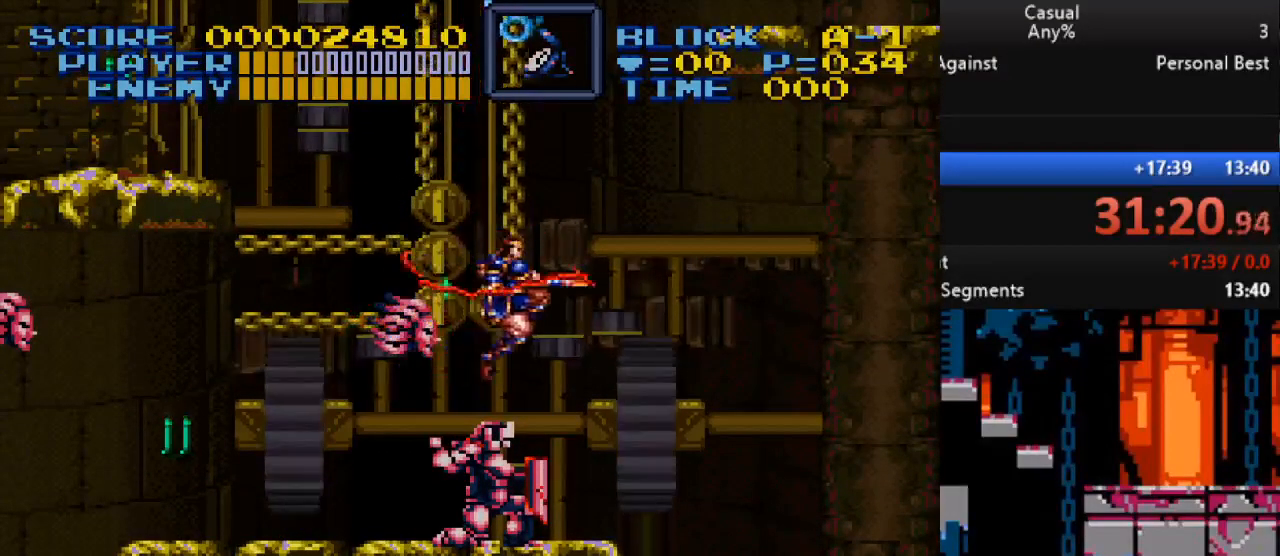
{"buttons": ["DPAD_UP", "DPAD_LEFT"], "events": [[250, "B", "up"], [433, "Y", "up"]]}
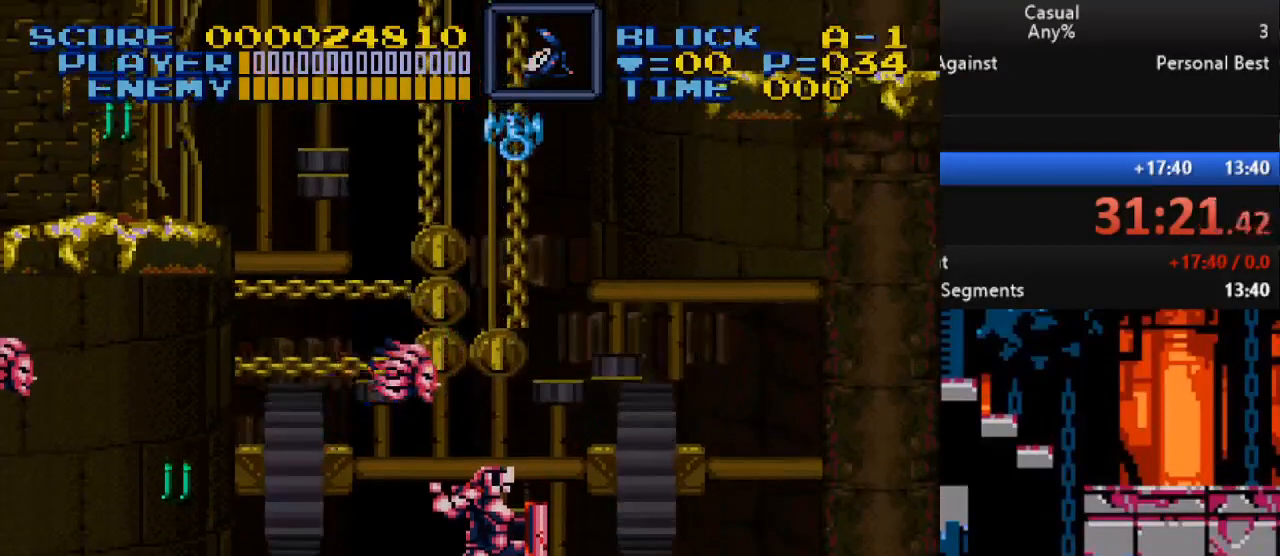
{"buttons": ["Y"], "events": [[67, "DPAD_LEFT", "up"], [67, "DPAD_UP", "up"], [183, "DPAD_RIGHT", "down"], [267, "Y", "down"], [283, "DPAD_RIGHT", "up"], [350, "Y", "up"], [417, "Y", "down"]]}
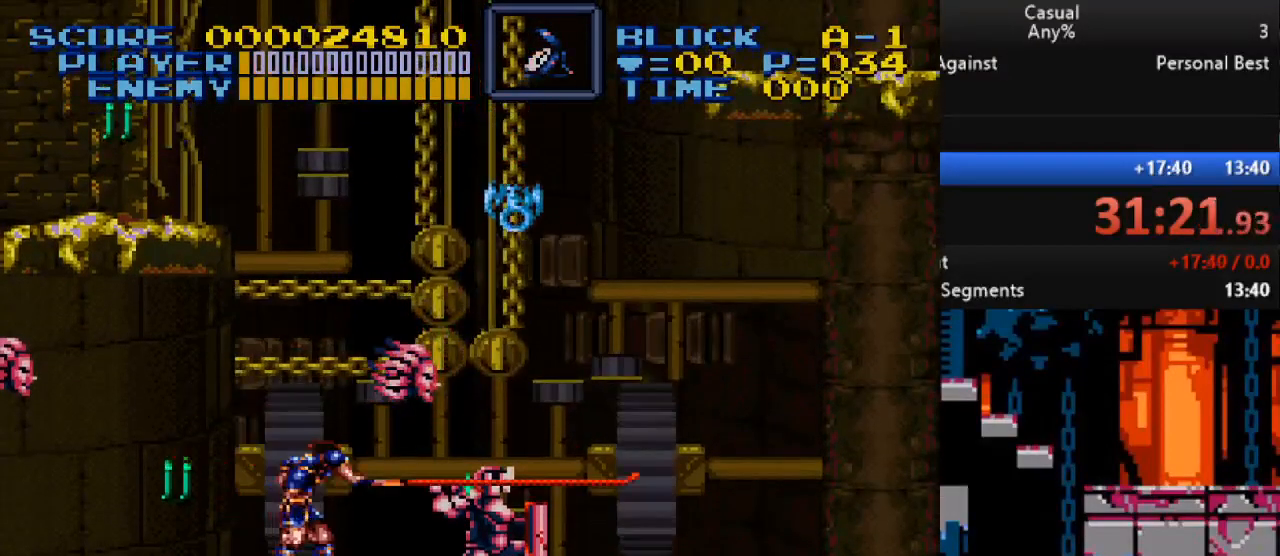
{"buttons": [], "events": [[33, "Y", "up"], [83, "Y", "down"], [150, "Y", "up"], [233, "Y", "down"], [300, "Y", "up"], [367, "Y", "down"], [483, "Y", "up"]]}
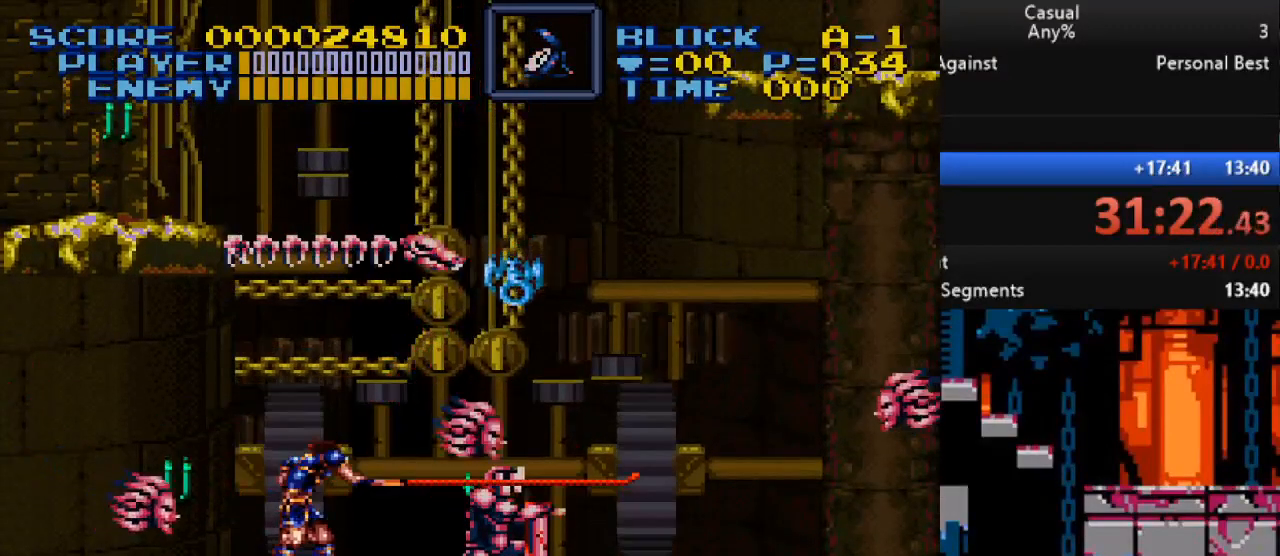
{"buttons": [], "events": [[17, "Y", "down"], [100, "Y", "up"], [183, "Y", "down"], [217, "Y", "up"], [283, "X", "down"], [467, "X", "up"]]}
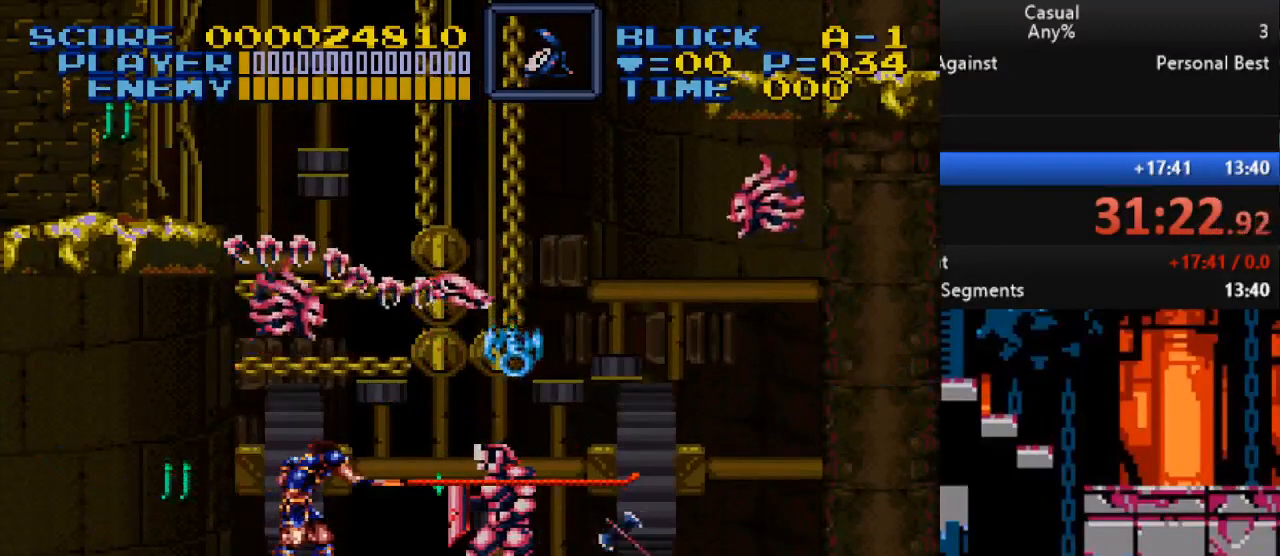
{"buttons": ["X", "Y"], "events": [[150, "Y", "down"], [233, "Y", "up"], [283, "Y", "down"], [300, "X", "down"], [400, "X", "up"], [417, "Y", "up"], [433, "Y", "down"], [450, "X", "down"]]}
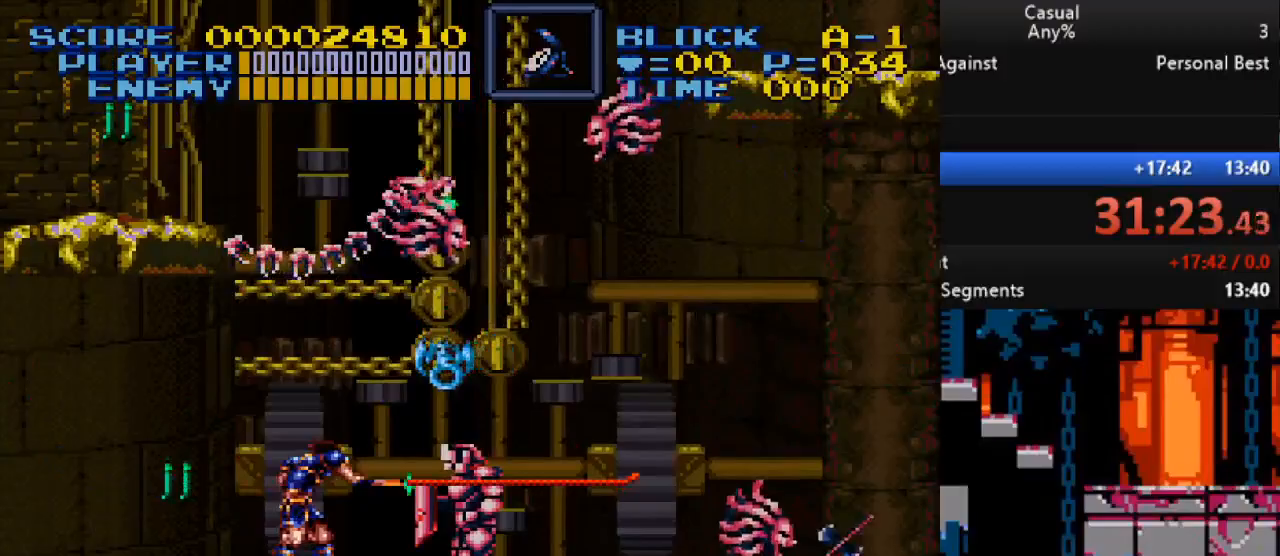
{"buttons": ["DPAD_LEFT"], "events": [[50, "X", "up"], [67, "Y", "up"], [100, "Y", "down"], [167, "X", "down"], [183, "X", "up"], [200, "Y", "up"], [233, "Y", "down"], [267, "X", "down"], [483, "DPAD_LEFT", "down"], [483, "X", "up"], [500, "Y", "up"]]}
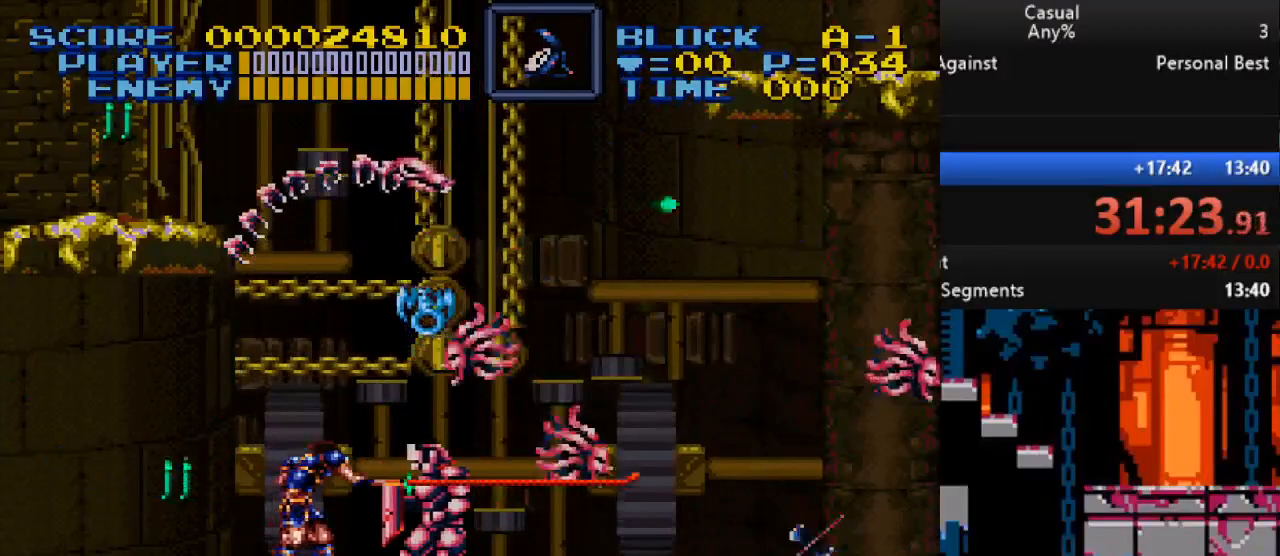
{"buttons": ["Y"], "events": [[317, "DPAD_UP", "down"], [350, "DPAD_LEFT", "up"], [350, "DPAD_RIGHT", "down"], [367, "DPAD_UP", "up"], [400, "DPAD_RIGHT", "up"], [400, "Y", "down"]]}
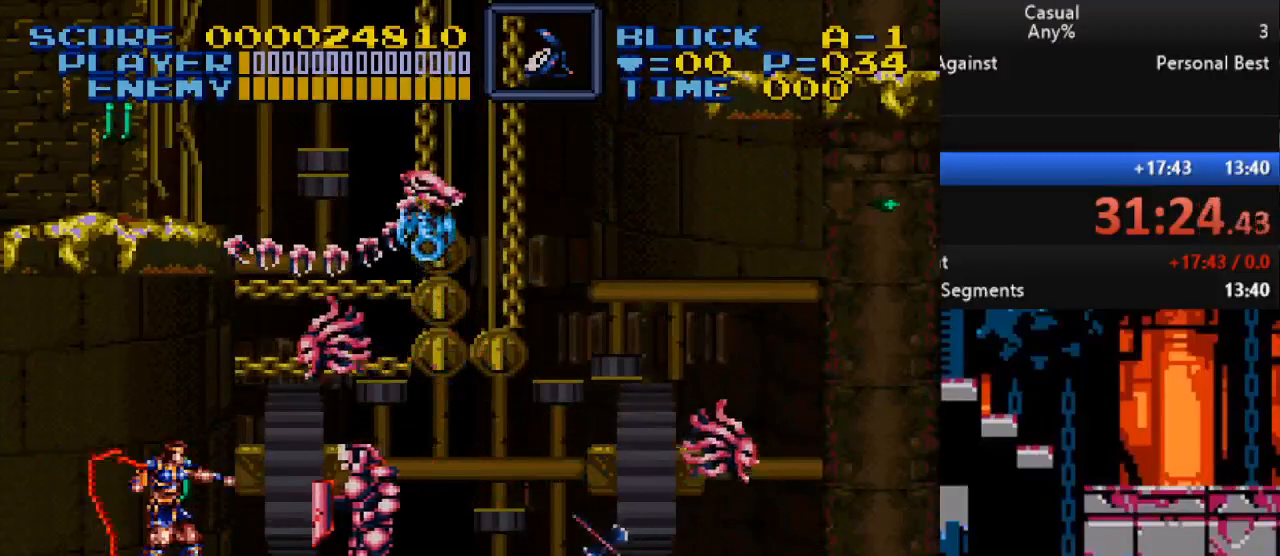
{"buttons": ["Y"], "events": [[33, "Y", "up"], [83, "Y", "down"], [117, "Y", "up"], [167, "Y", "down"], [267, "Y", "up"], [350, "Y", "down"], [417, "Y", "up"], [483, "Y", "down"]]}
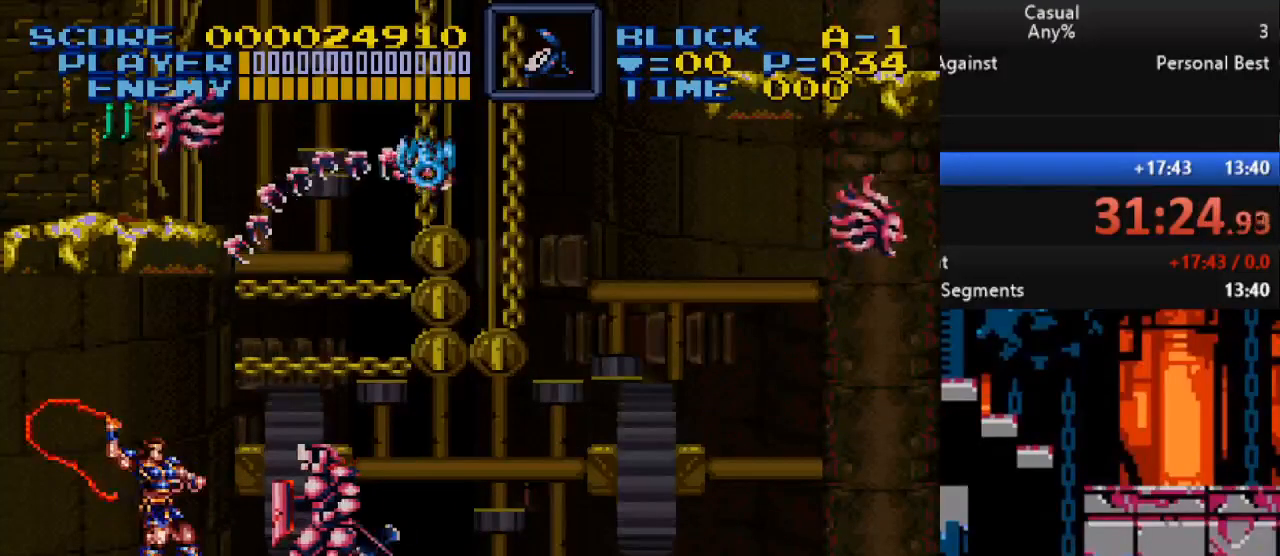
{"buttons": ["Y"], "events": [[83, "Y", "up"], [100, "Y", "down"], [117, "DPAD_DOWN", "down"], [467, "DPAD_DOWN", "up"]]}
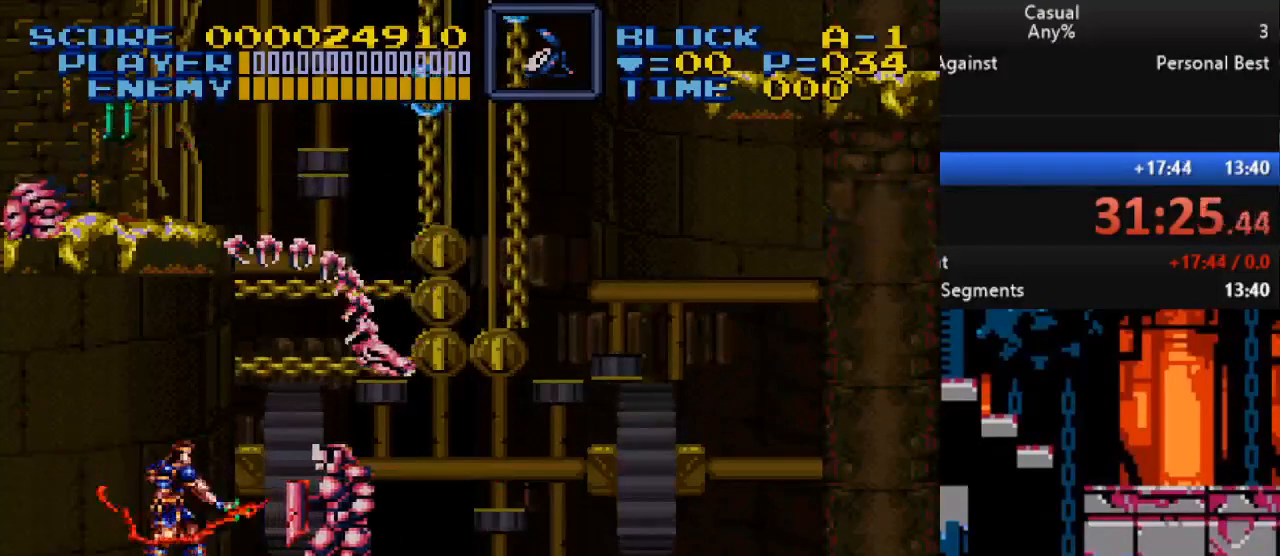
{"buttons": ["Y"], "events": [[33, "Y", "up"], [100, "Y", "down"], [217, "Y", "up"], [250, "Y", "down"], [383, "Y", "up"], [417, "Y", "down"]]}
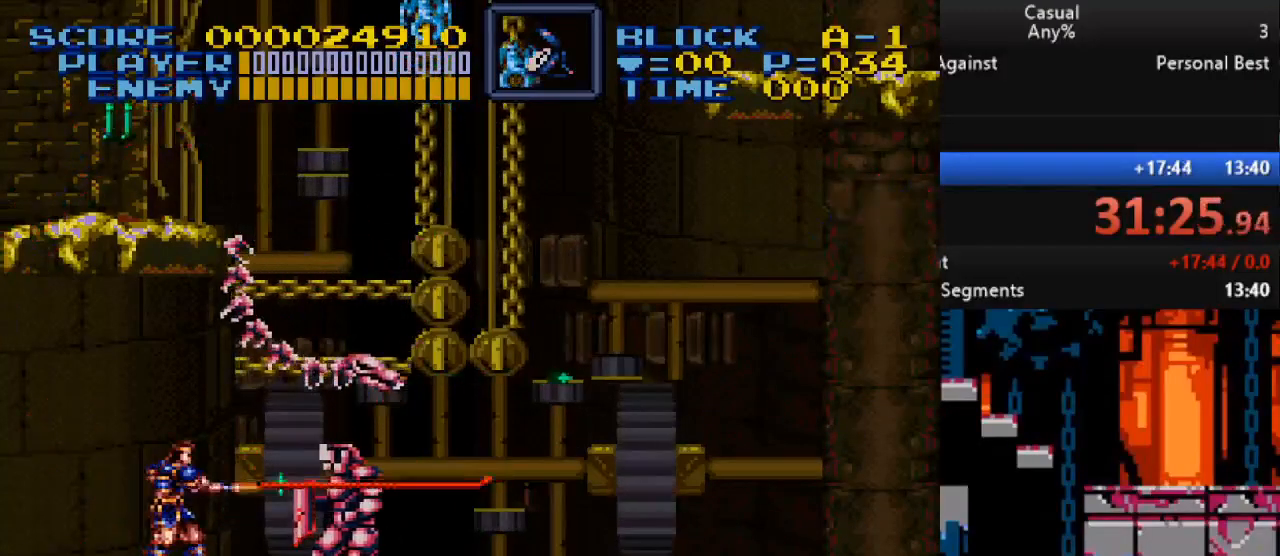
{"buttons": [], "events": [[17, "Y", "up"], [83, "Y", "down"], [183, "Y", "up"], [217, "Y", "down"], [333, "Y", "up"], [383, "Y", "down"], [483, "Y", "up"]]}
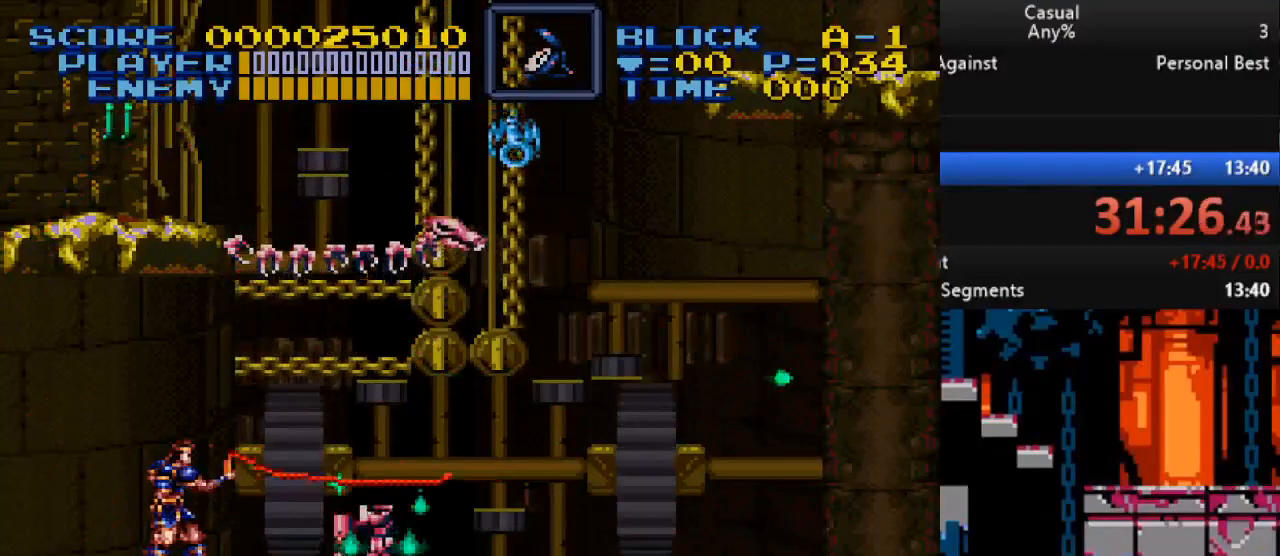
{"buttons": ["DPAD_RIGHT"], "events": [[50, "Y", "down"], [150, "Y", "up"], [217, "Y", "down"], [267, "Y", "up"], [383, "DPAD_RIGHT", "down"]]}
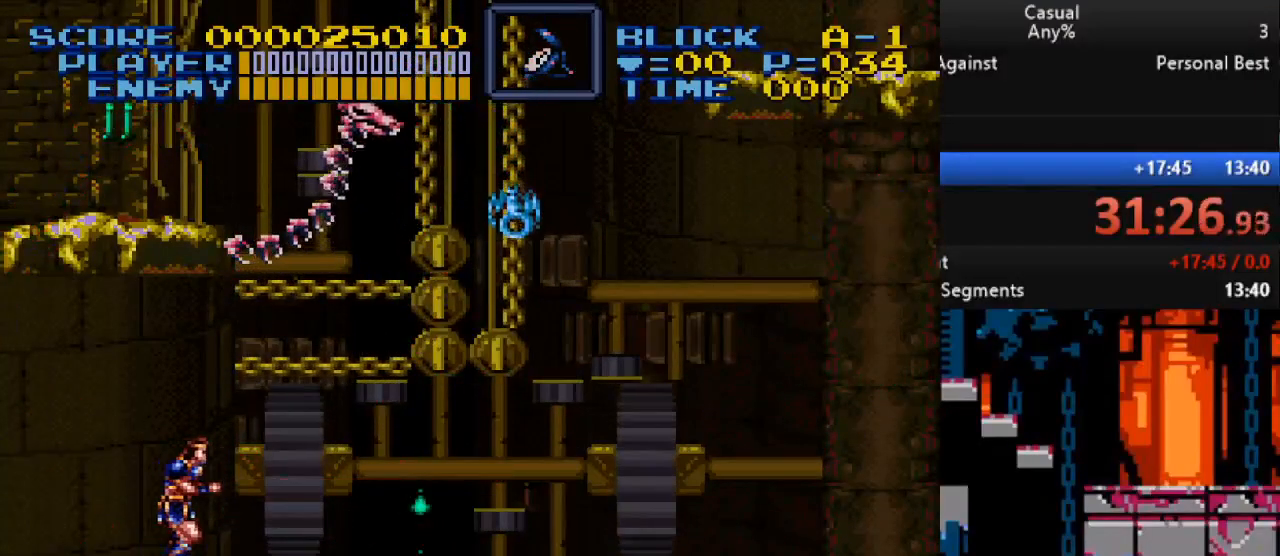
{"buttons": ["Y", "DPAD_UP"], "events": [[417, "DPAD_UP", "down"], [433, "DPAD_RIGHT", "up"], [450, "Y", "down"]]}
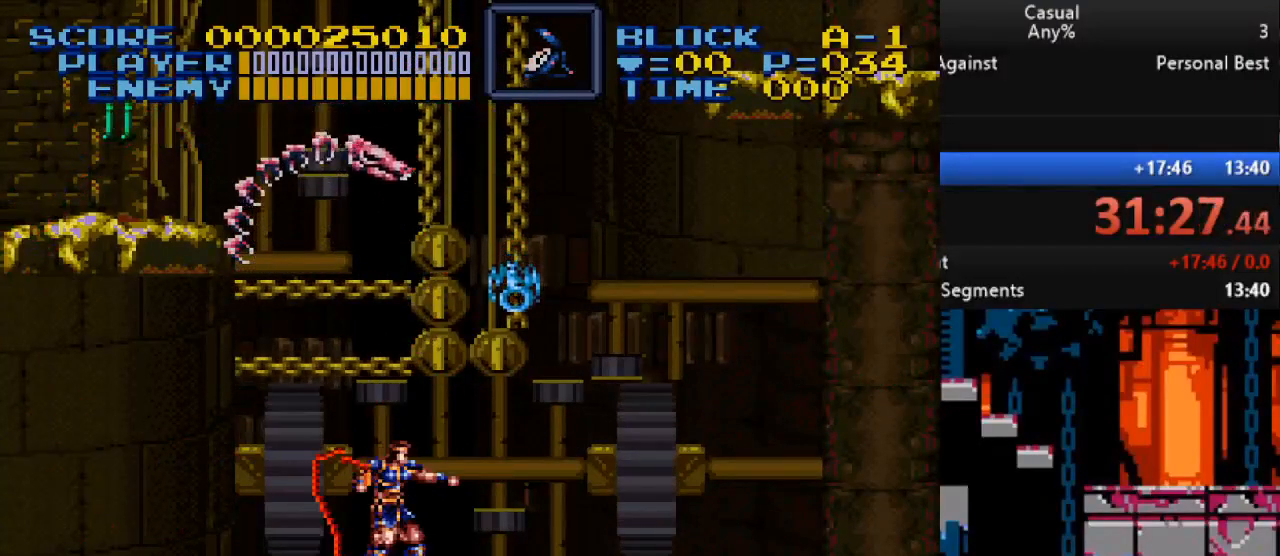
{"buttons": ["DPAD_UP"], "events": [[33, "Y", "up"], [117, "Y", "down"], [183, "Y", "up"], [233, "Y", "down"], [333, "Y", "up"], [400, "Y", "down"], [483, "Y", "up"]]}